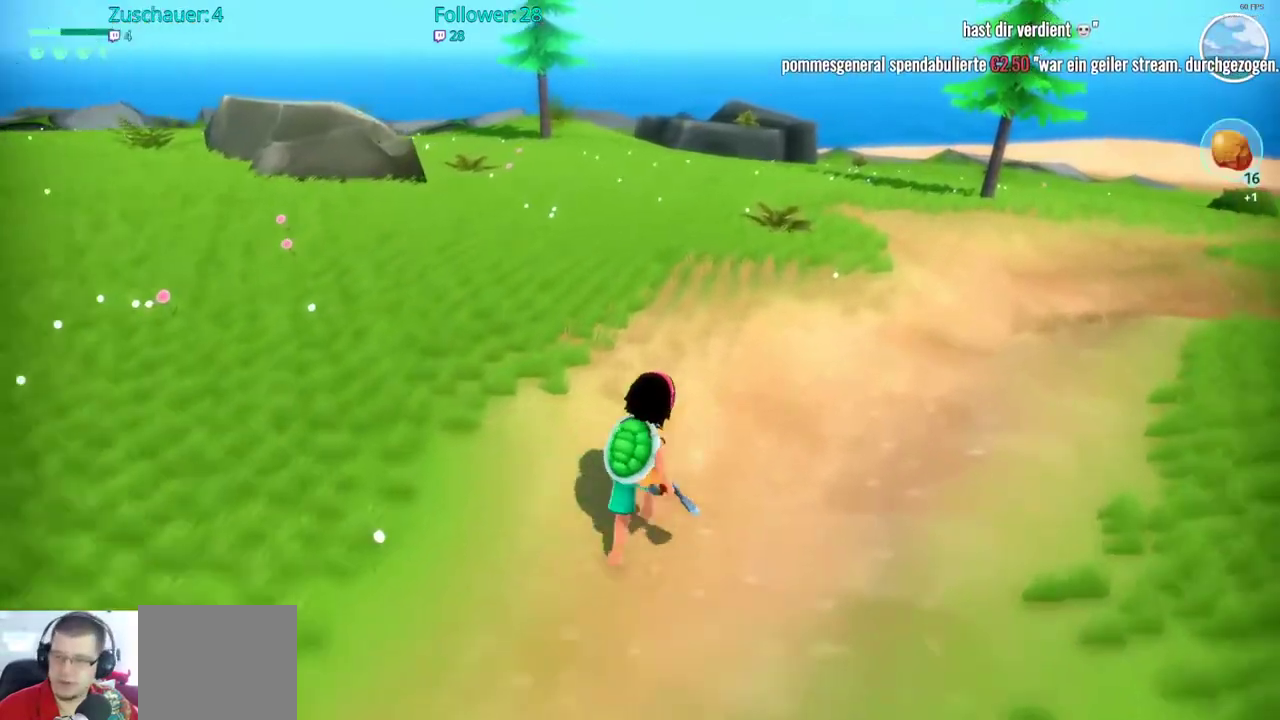
Gameplay with a controller (Xbox layout); each line is a JSON object with the inputs held at the frame after it. "events" lists button and stick changes between this image and that frame as [ms after this image, input, new state], when the widget could be followed in between. Not read: L3 R3.
{"buttons": ["R2"], "left_stick": "up", "right_stick": "center", "events": [[50, "right_stick", "up-left"], [133, "right_stick", "center"]]}
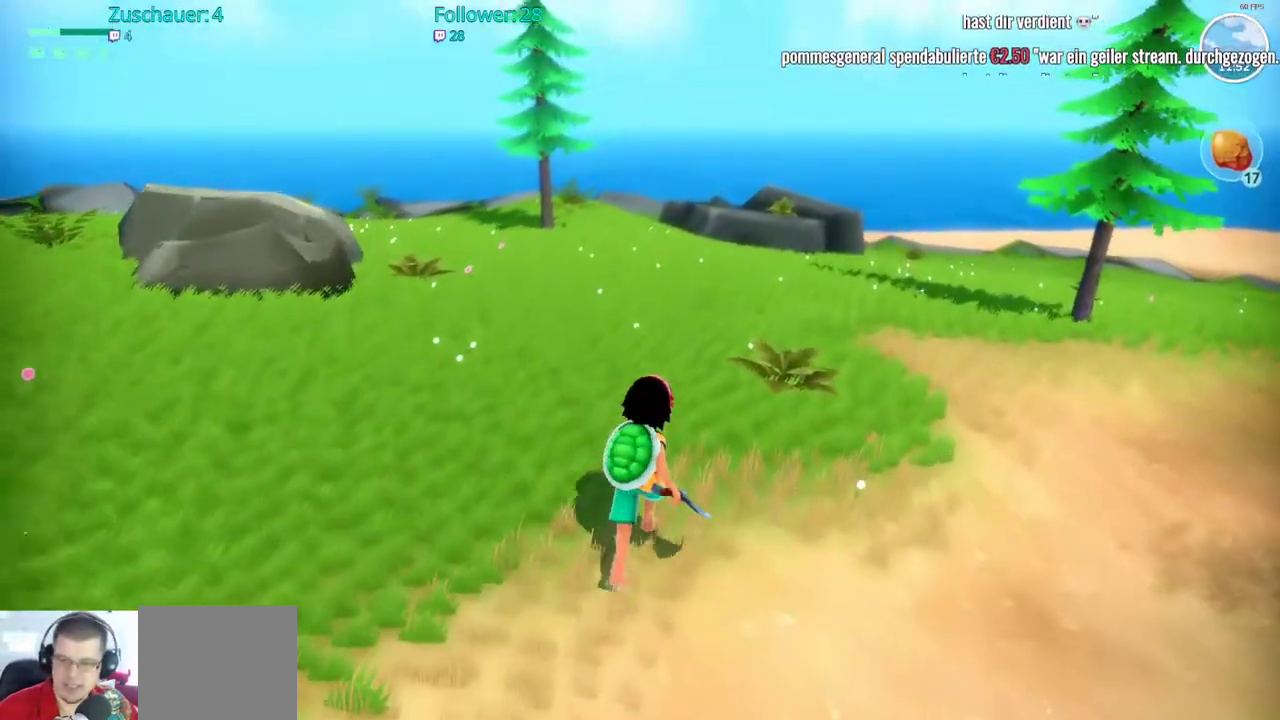
{"buttons": ["R2"], "left_stick": "up", "right_stick": "center", "events": [[233, "right_stick", "left"], [383, "right_stick", "center"]]}
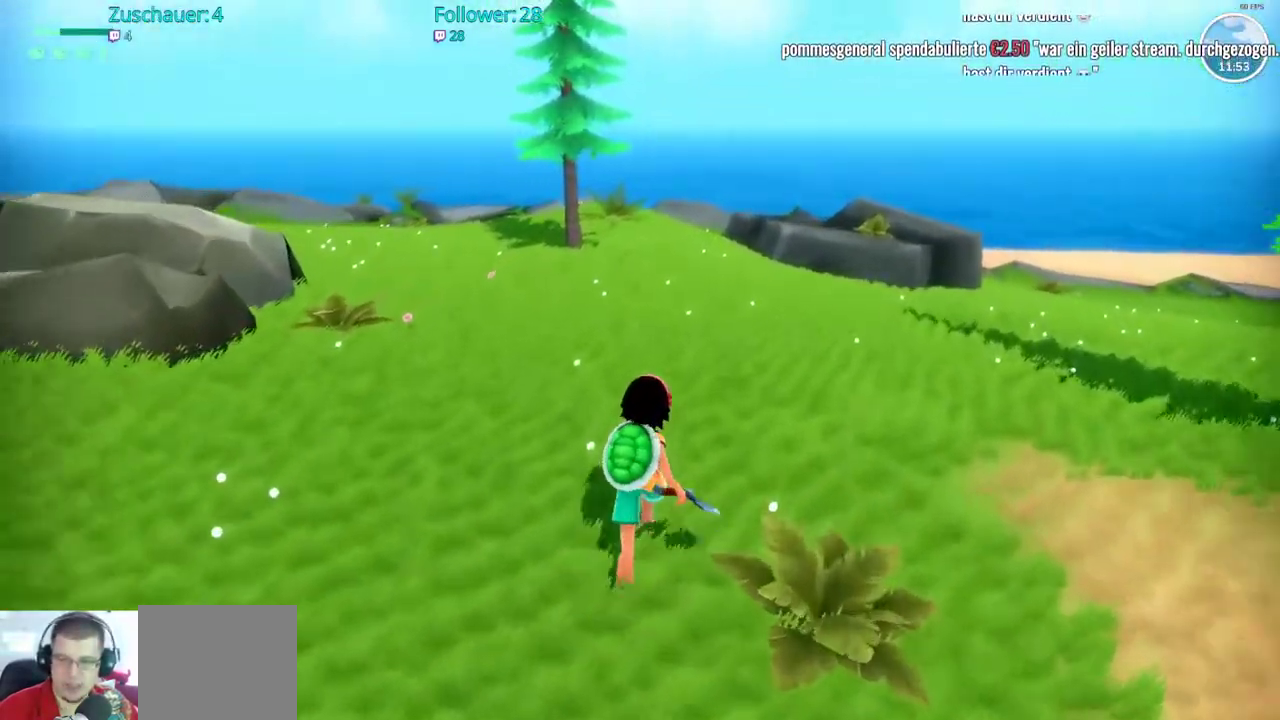
{"buttons": ["R2"], "left_stick": "up", "right_stick": "center", "events": []}
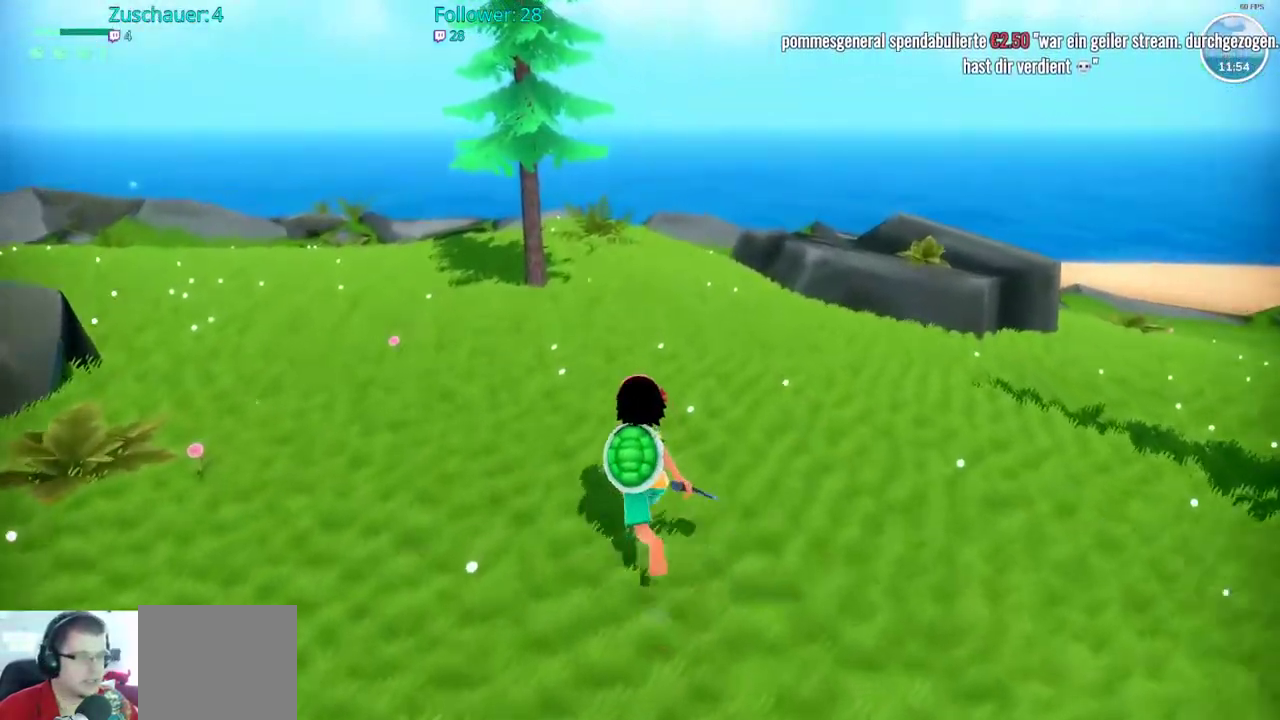
{"buttons": ["R2"], "left_stick": "up", "right_stick": "center", "events": [[133, "right_stick", "left"], [267, "right_stick", "center"]]}
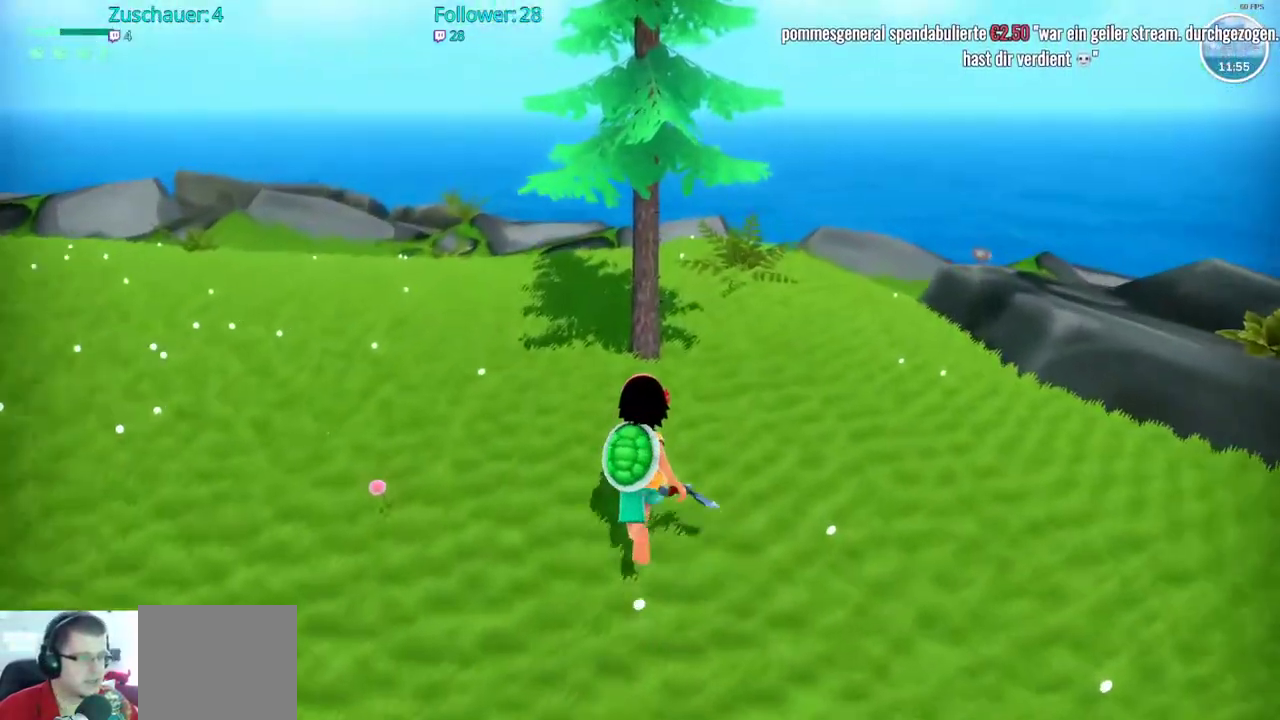
{"buttons": ["X"], "left_stick": "up", "right_stick": "center", "events": [[417, "R2", "up"], [467, "X", "down"]]}
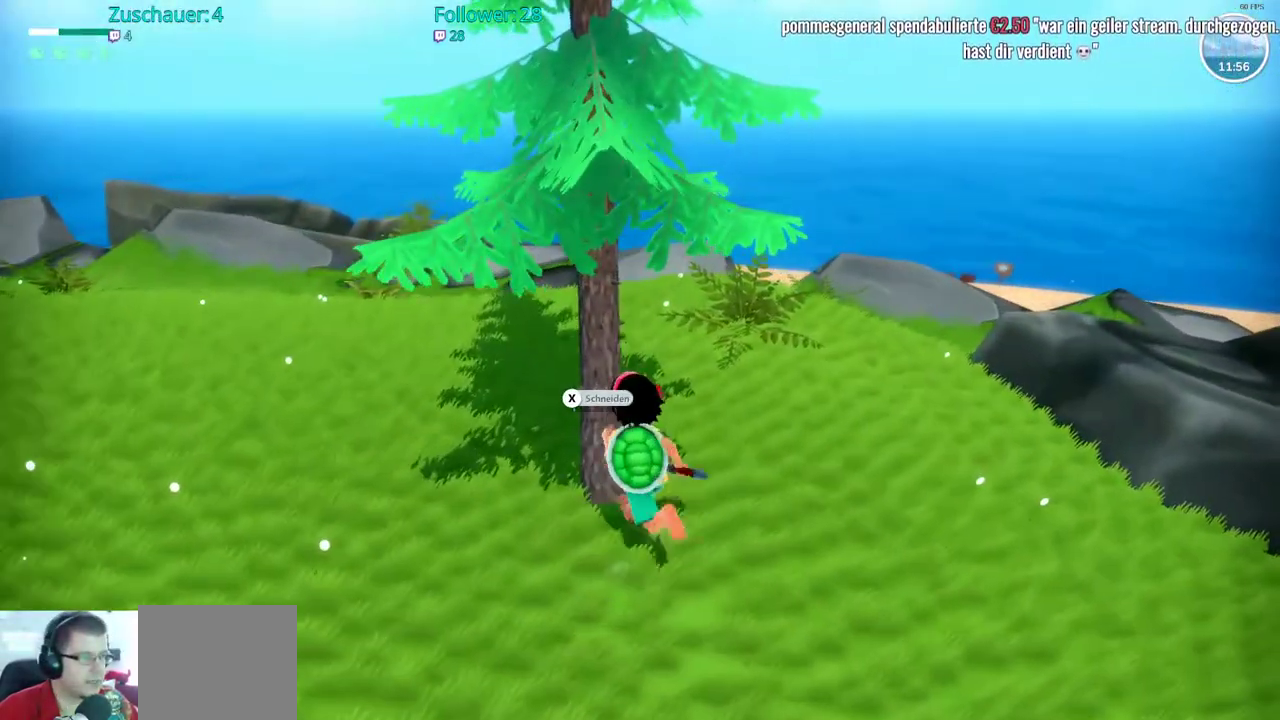
{"buttons": [], "left_stick": "center", "right_stick": "center", "events": [[33, "left_stick", "center"], [83, "X", "up"]]}
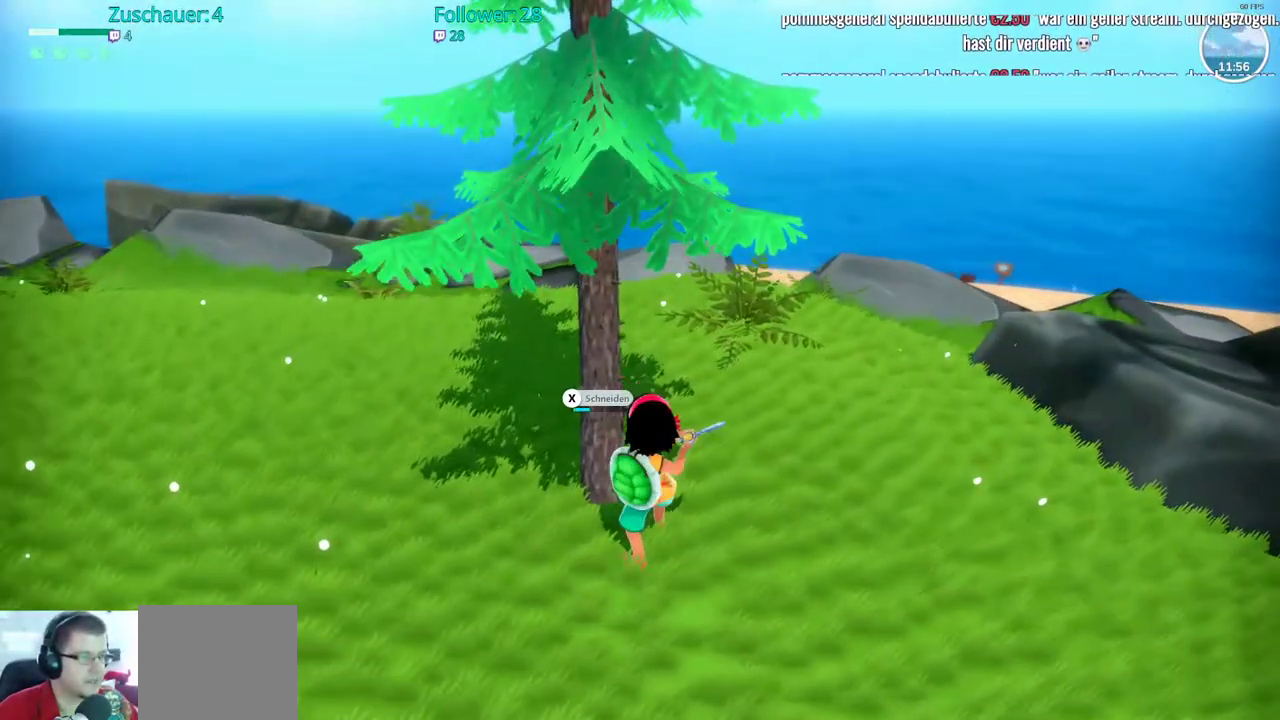
{"buttons": [], "left_stick": "center", "right_stick": "center", "events": []}
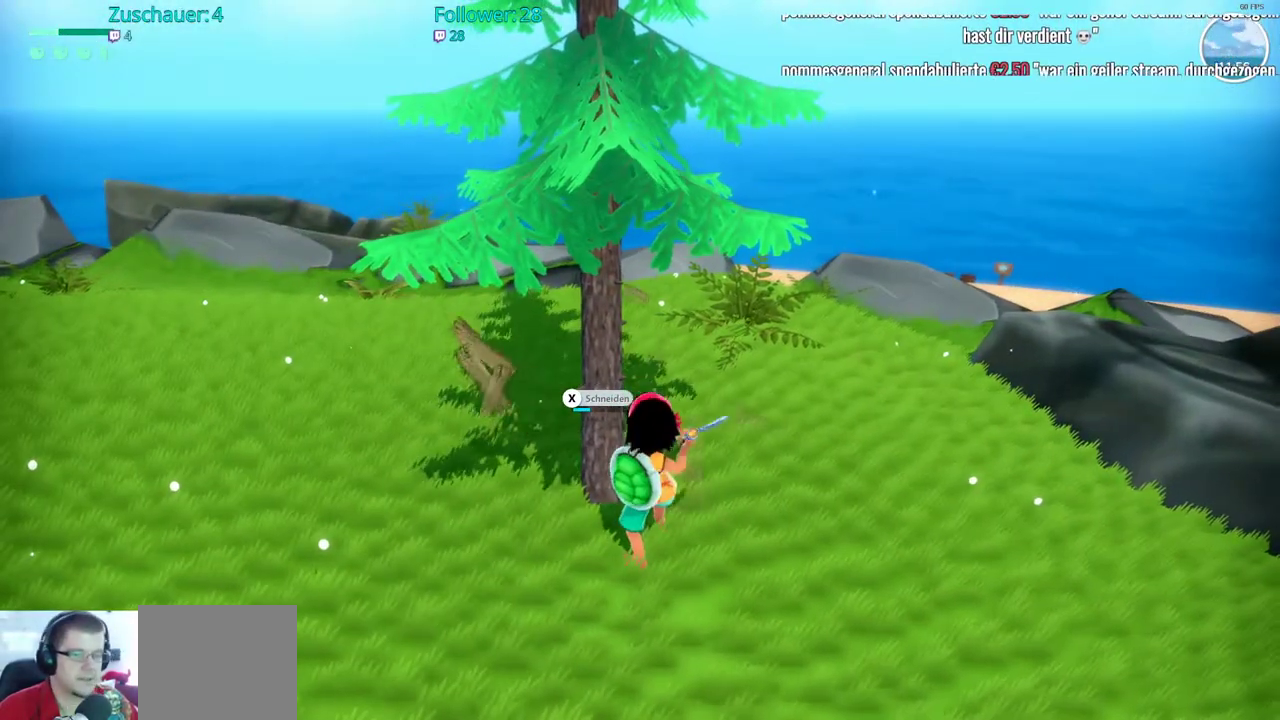
{"buttons": [], "left_stick": "center", "right_stick": "center", "events": []}
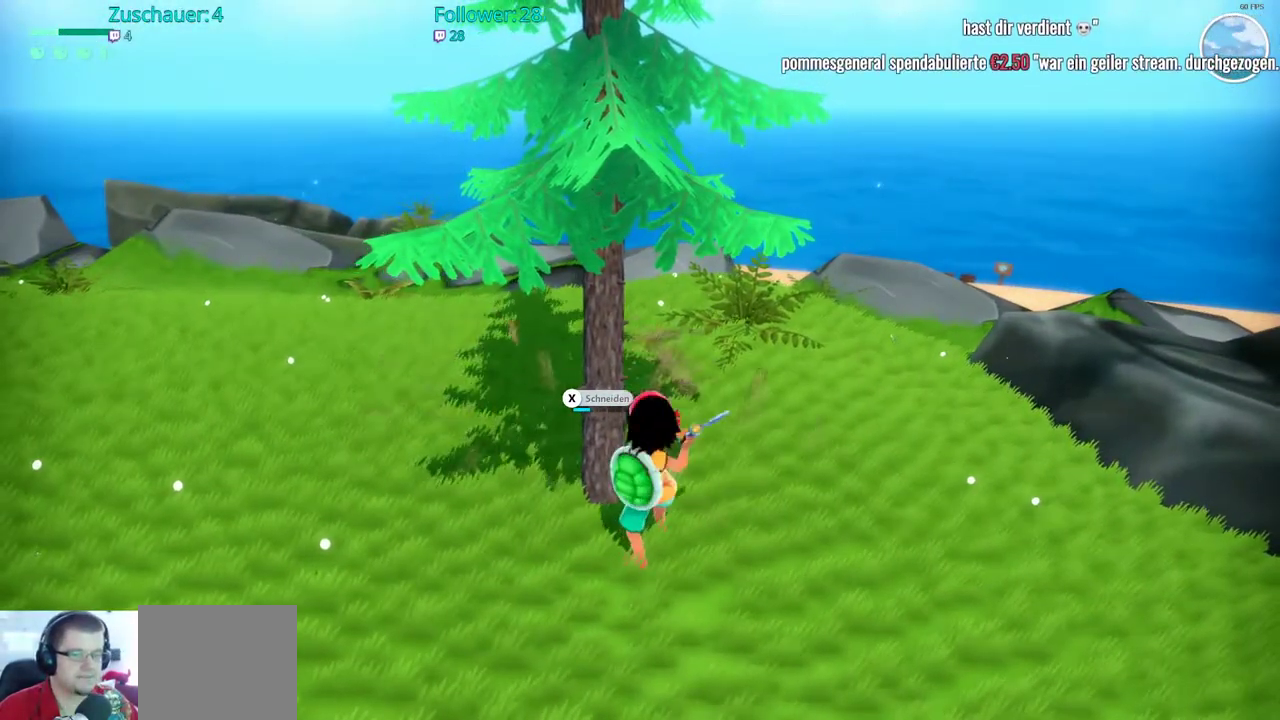
{"buttons": [], "left_stick": "center", "right_stick": "center", "events": []}
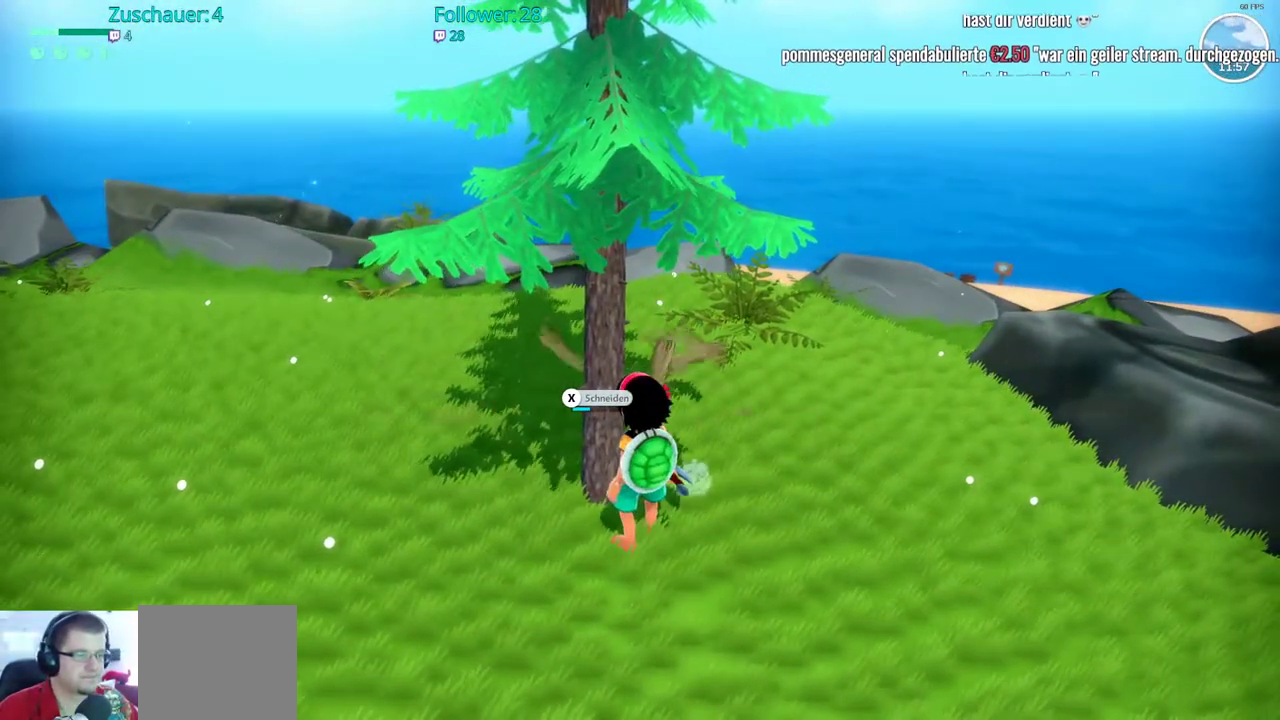
{"buttons": [], "left_stick": "center", "right_stick": "center"}
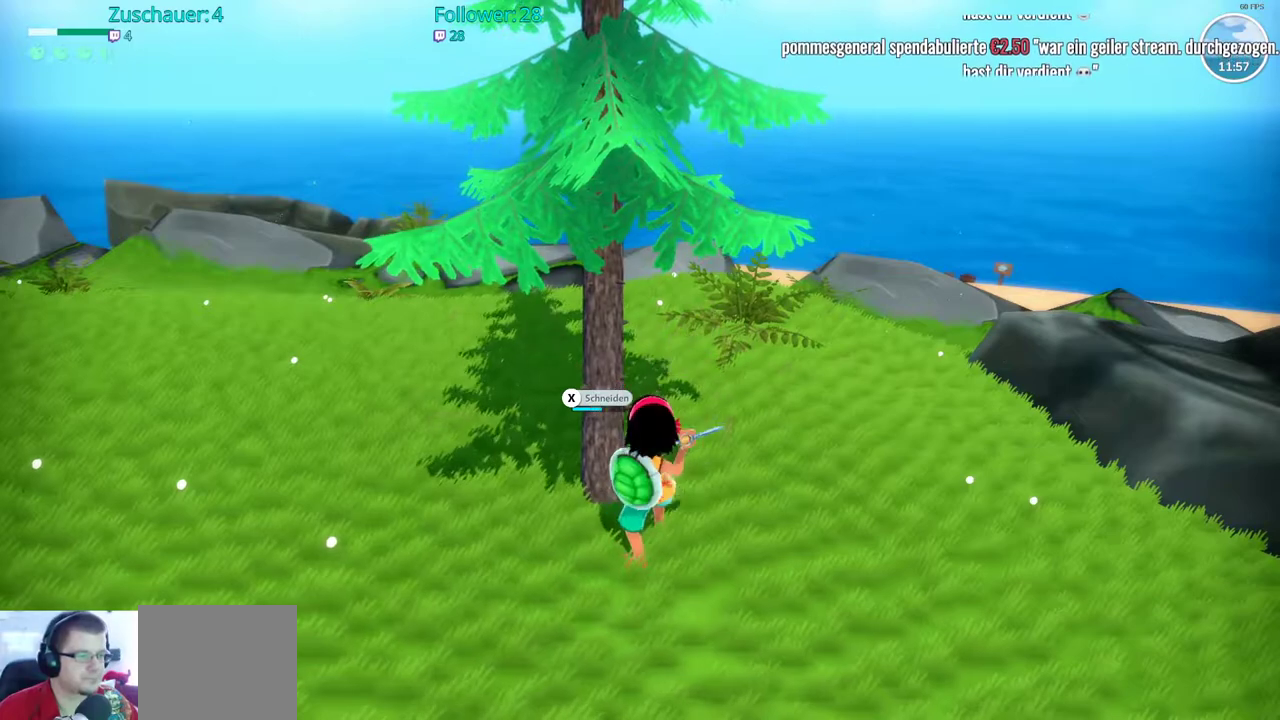
{"buttons": [], "left_stick": "center", "right_stick": "center", "events": []}
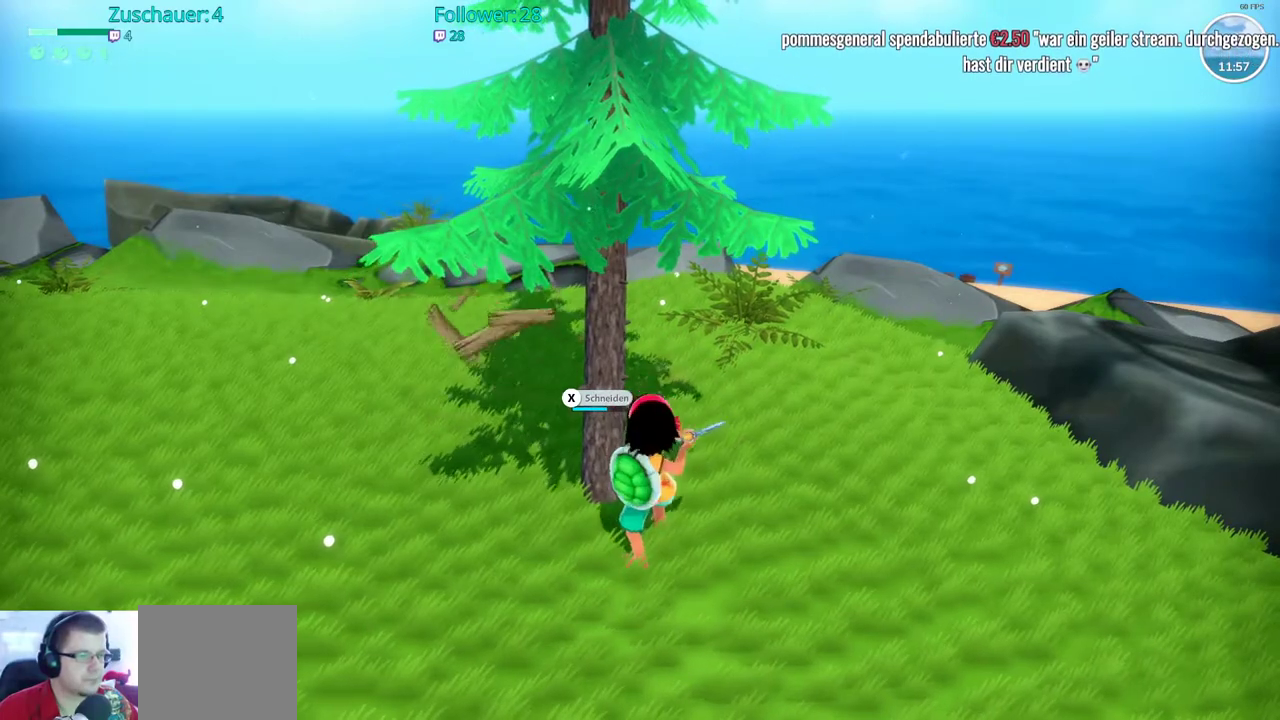
{"buttons": [], "left_stick": "center", "right_stick": "center", "events": []}
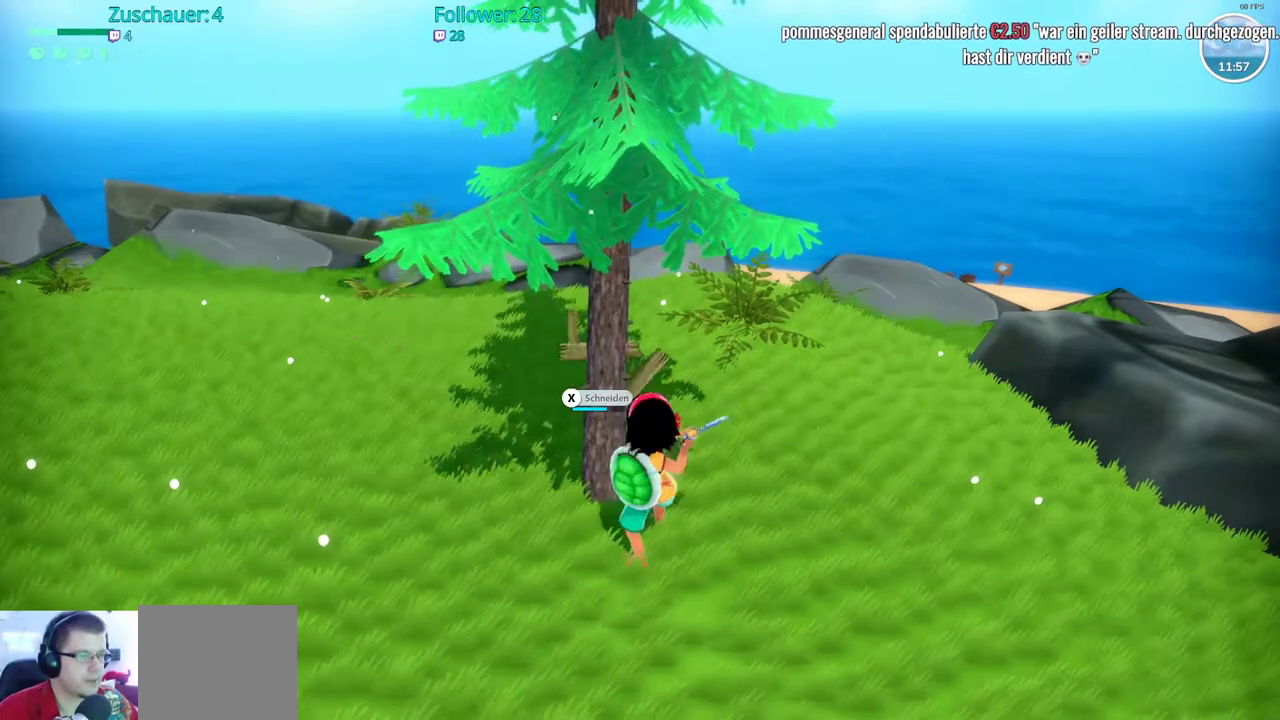
{"buttons": [], "left_stick": "center", "right_stick": "center", "events": []}
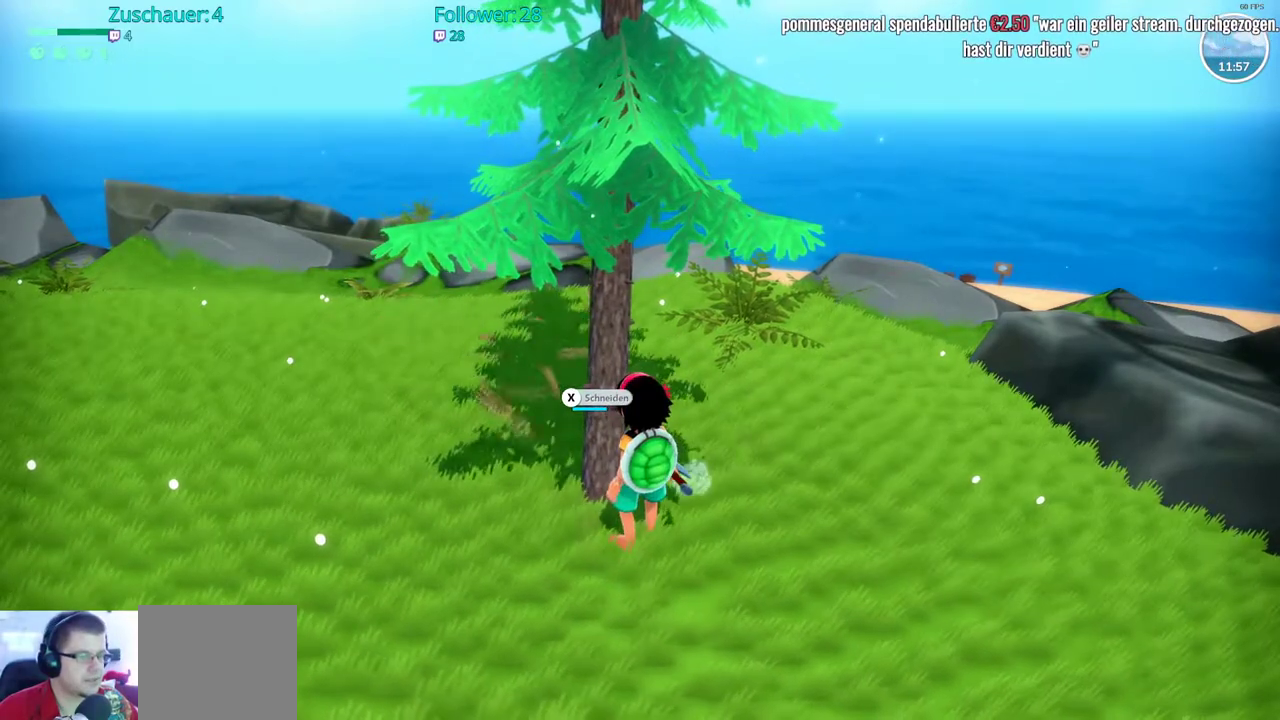
{"buttons": [], "left_stick": "center", "right_stick": "center", "events": [[183, "X", "down"], [317, "X", "up"]]}
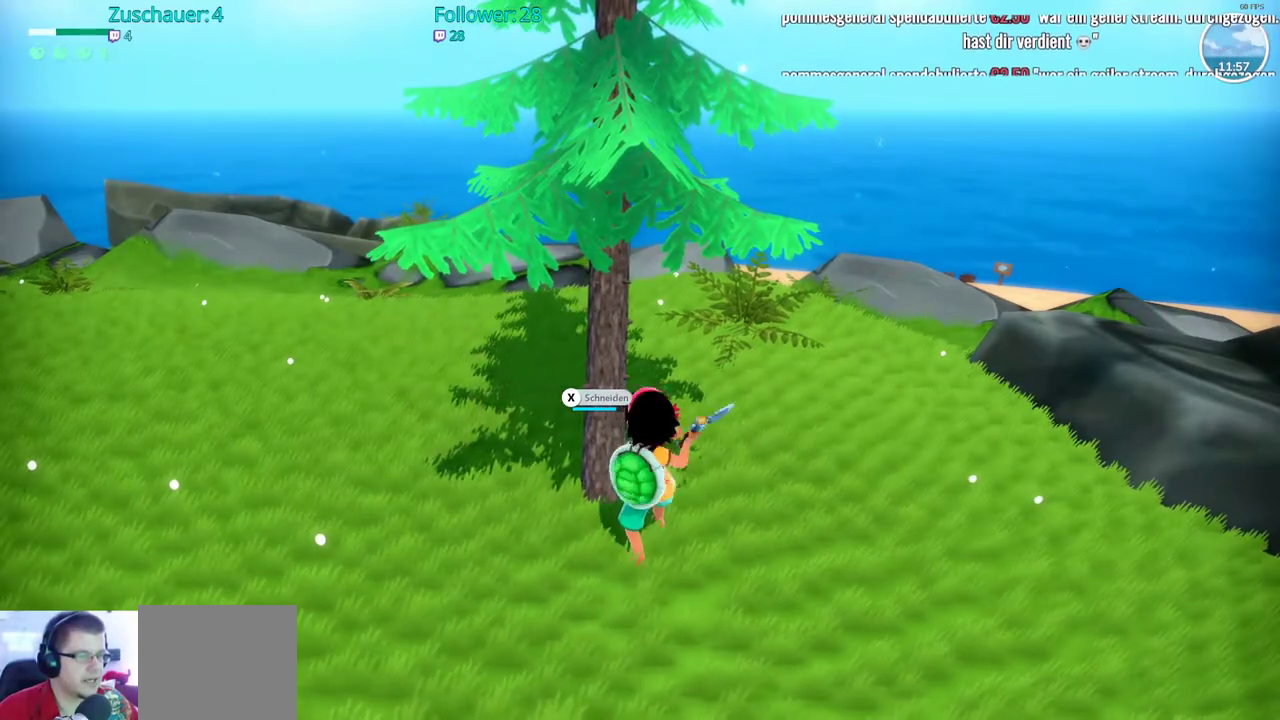
{"buttons": [], "left_stick": "center", "right_stick": "center", "events": []}
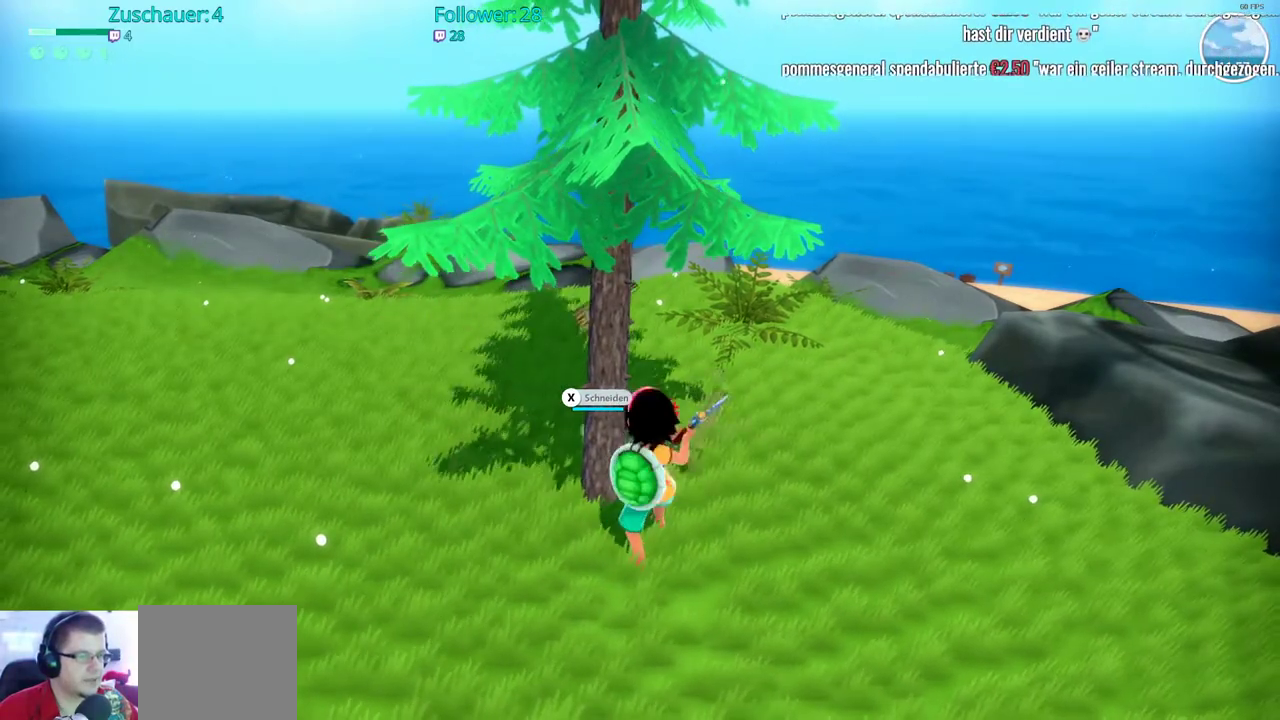
{"buttons": [], "left_stick": "center", "right_stick": "center", "events": []}
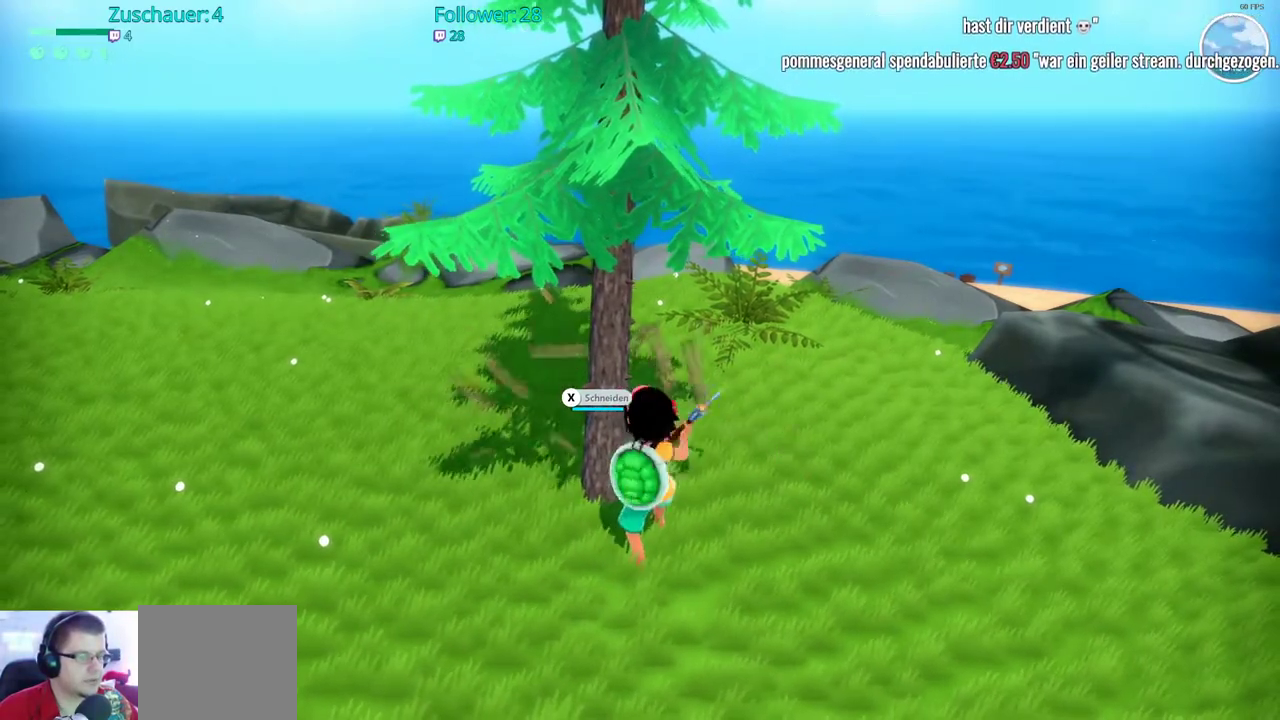
{"buttons": [], "left_stick": "center", "right_stick": "center", "events": []}
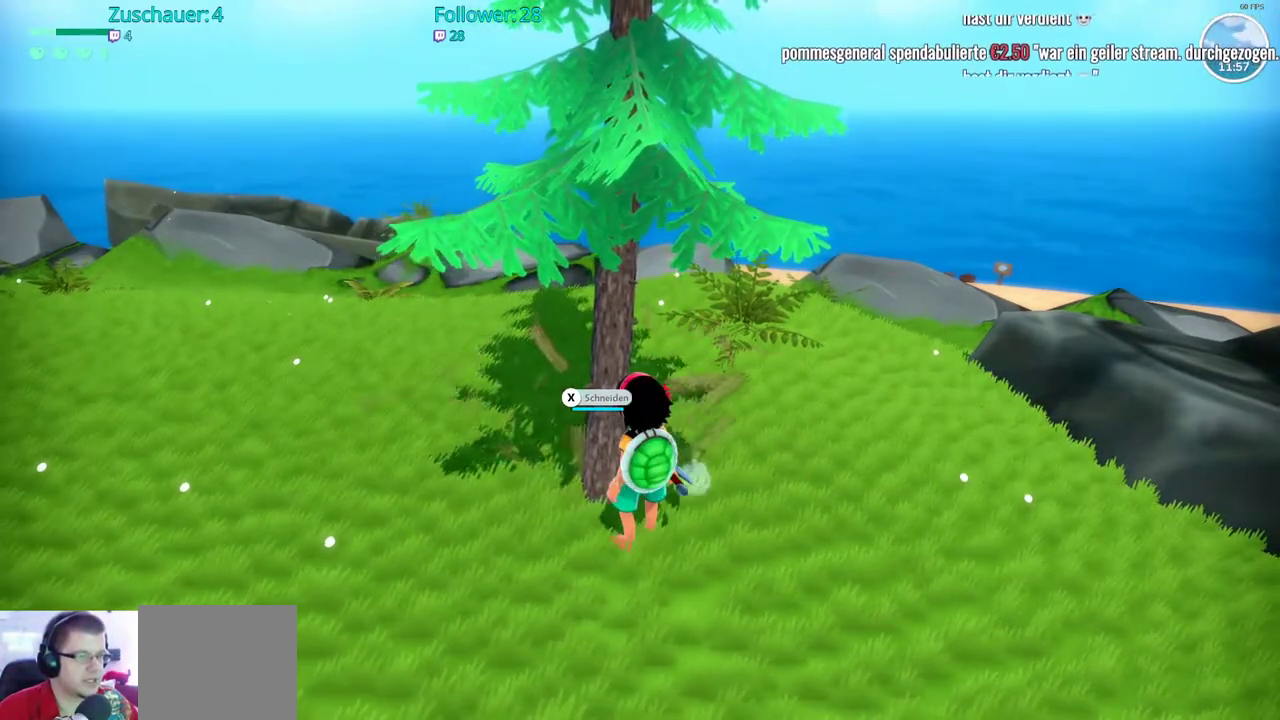
{"buttons": ["X"], "left_stick": "center", "right_stick": "center", "events": [[500, "X", "down"]]}
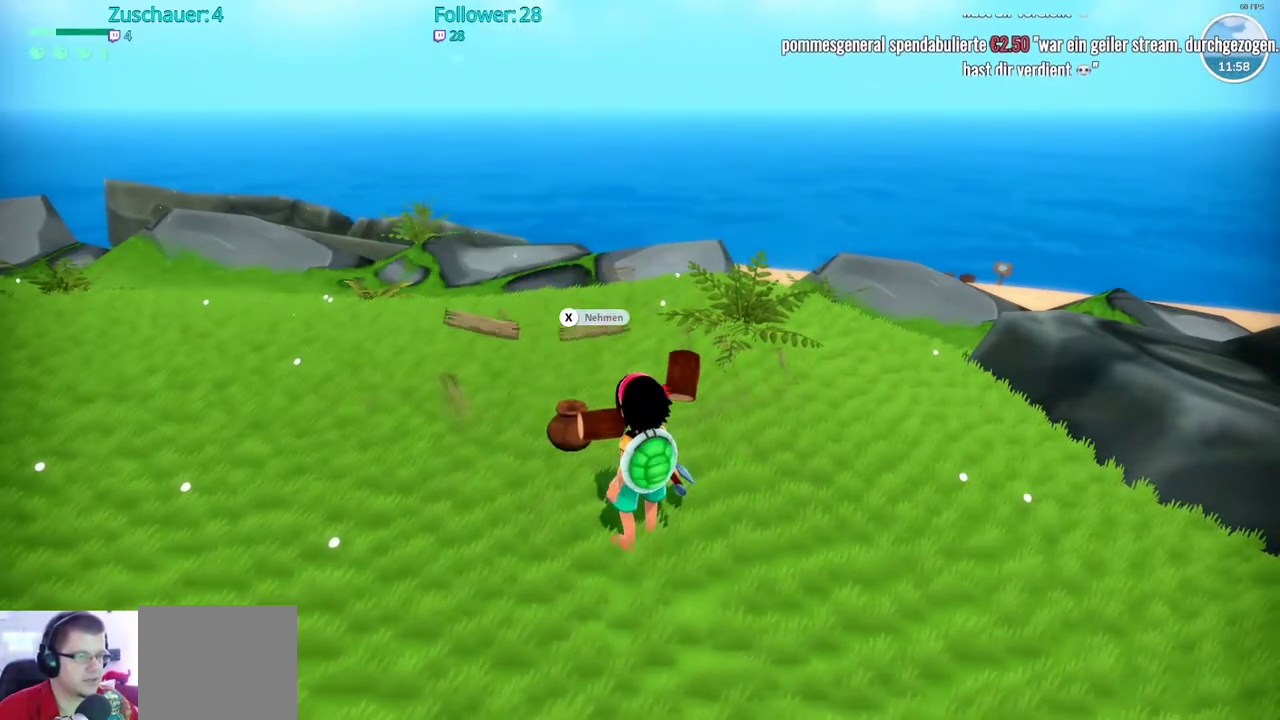
{"buttons": [], "left_stick": "center", "right_stick": "center", "events": [[133, "X", "up"]]}
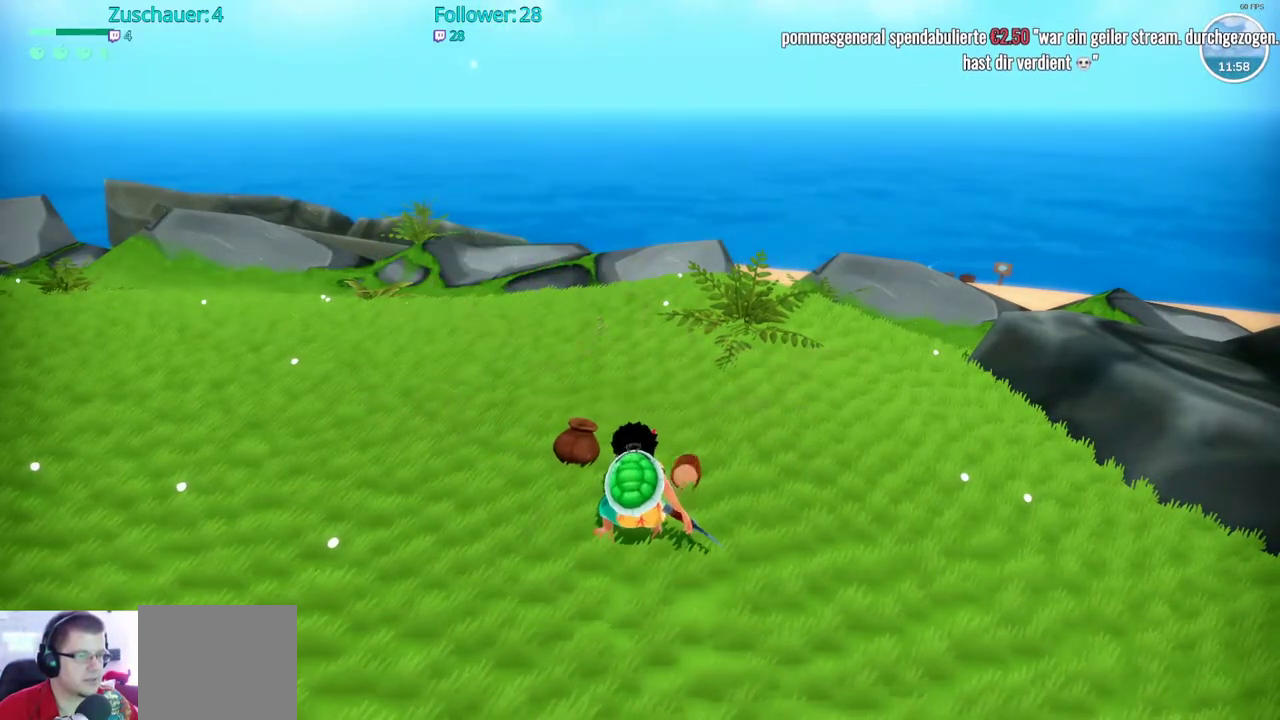
{"buttons": ["X"], "left_stick": "center", "right_stick": "center", "events": [[183, "left_stick", "right"], [250, "X", "down"], [267, "left_stick", "up-right"], [367, "X", "up"], [433, "left_stick", "center"], [467, "X", "down"]]}
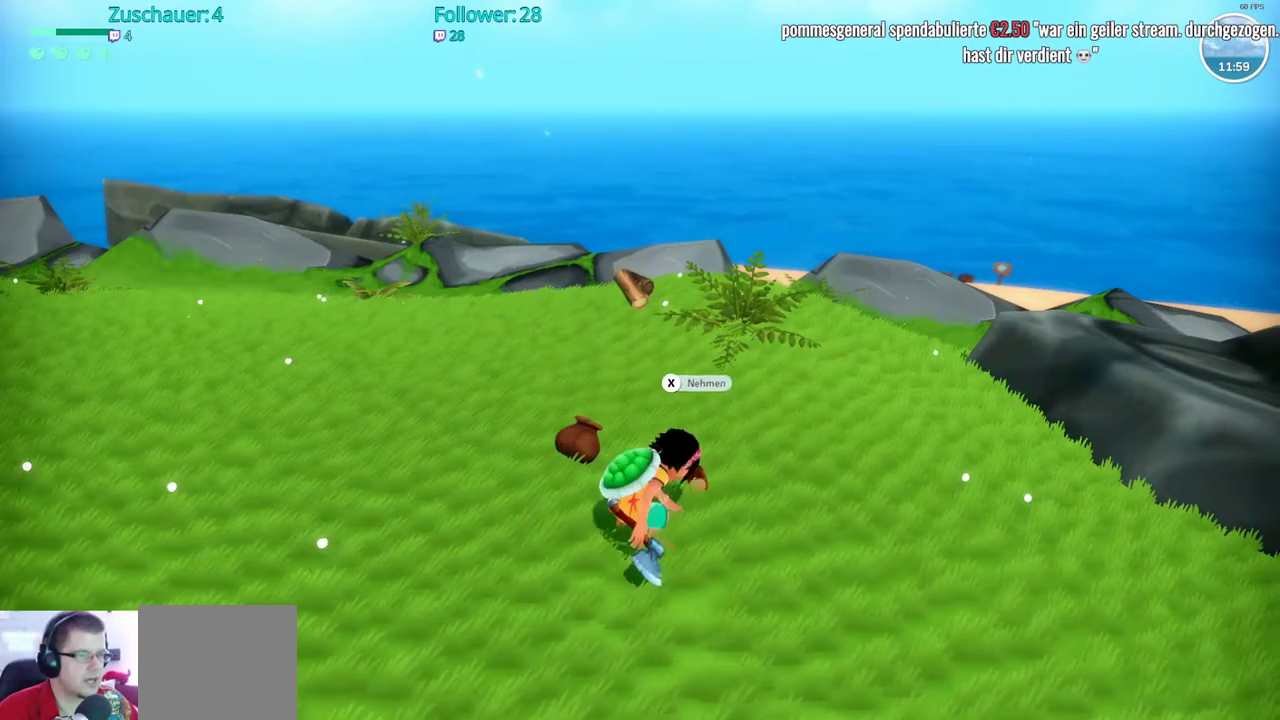
{"buttons": [], "left_stick": "up", "right_stick": "center", "events": [[67, "X", "up"], [433, "left_stick", "up"]]}
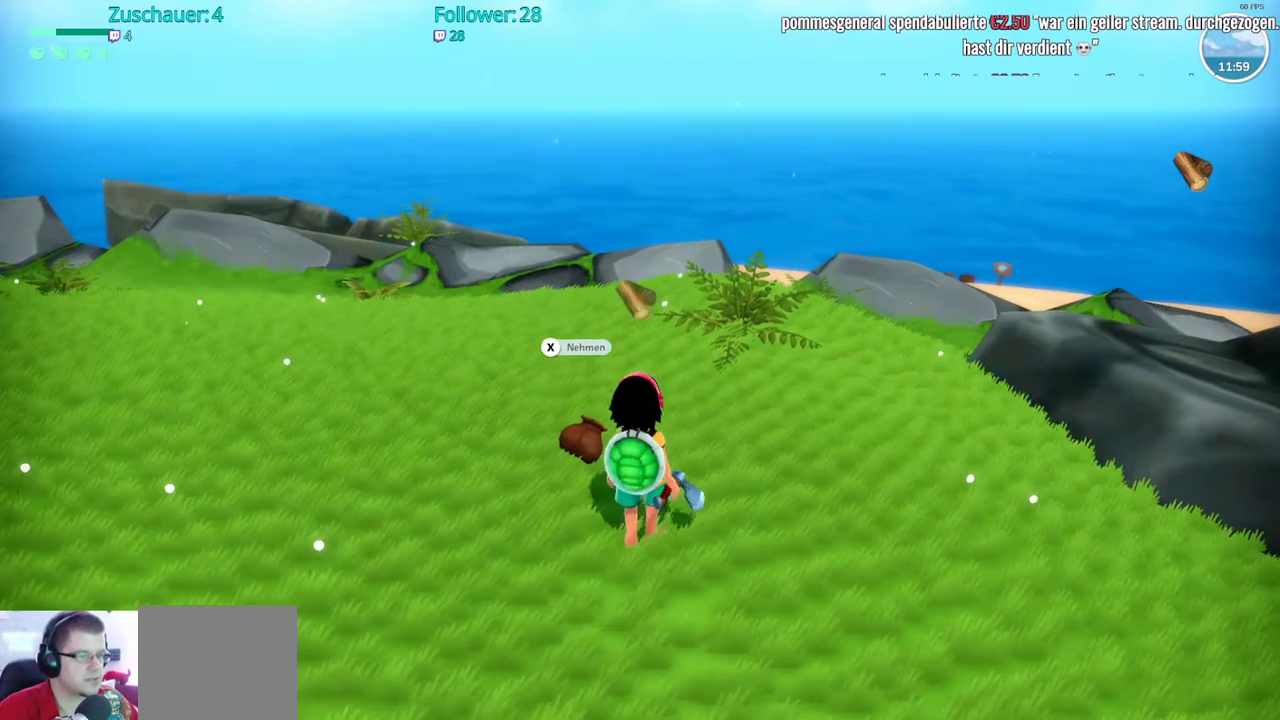
{"buttons": [], "left_stick": "center", "right_stick": "center", "events": [[100, "X", "down"], [167, "left_stick", "center"], [200, "X", "up"], [300, "X", "down"], [333, "X", "up"]]}
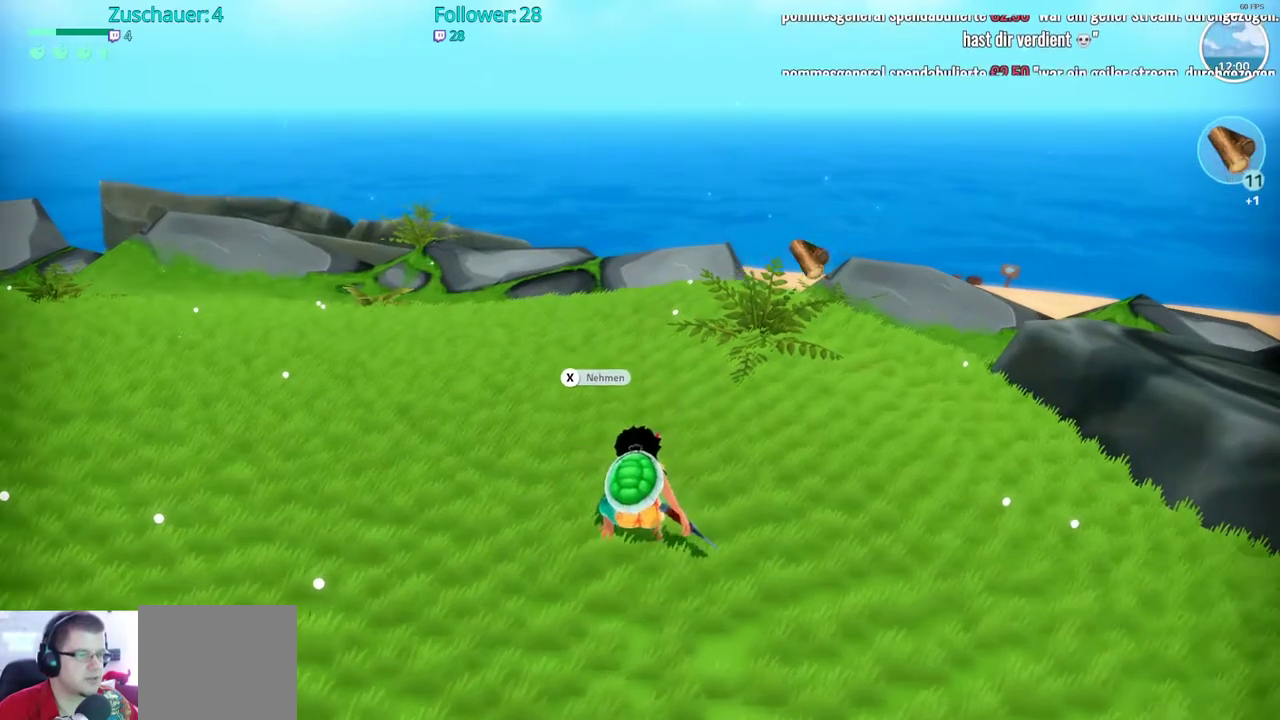
{"buttons": ["R2"], "left_stick": "down-right", "right_stick": "right", "events": [[133, "right_stick", "right"], [150, "left_stick", "down-right"], [233, "R2", "down"]]}
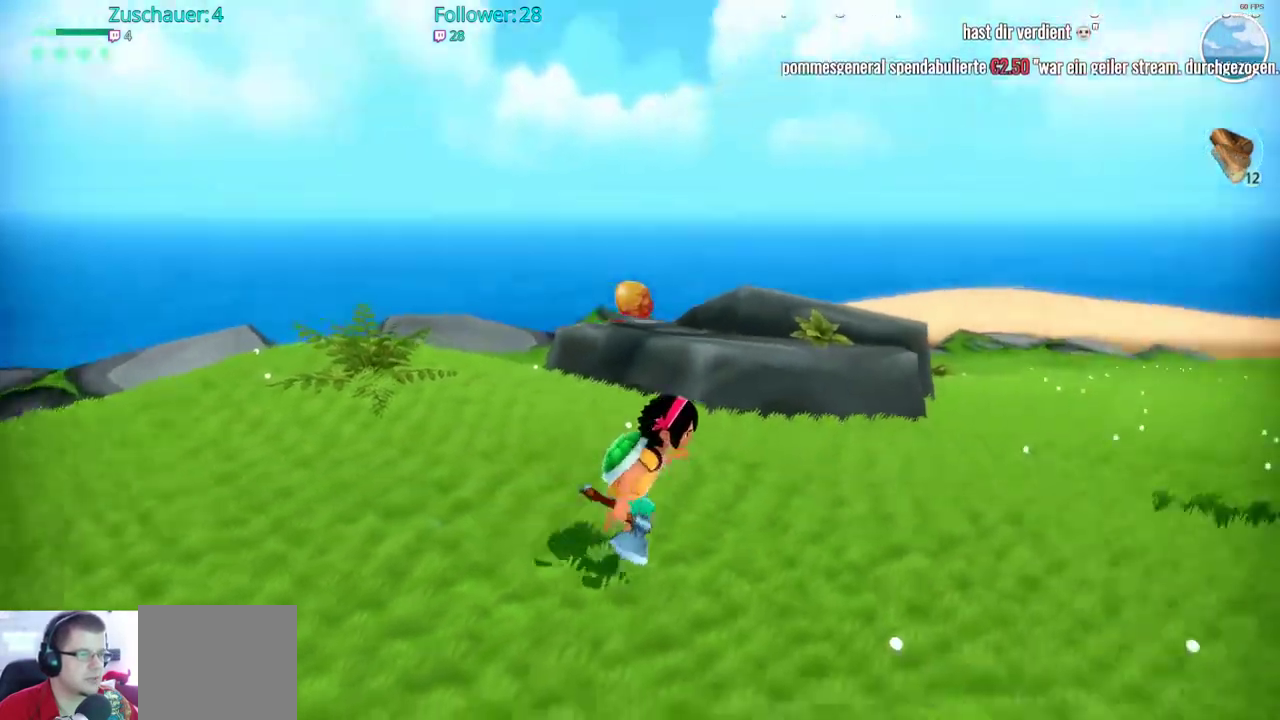
{"buttons": ["R2"], "left_stick": "up", "right_stick": "right", "events": [[117, "left_stick", "right"], [217, "left_stick", "up-right"], [500, "left_stick", "up"]]}
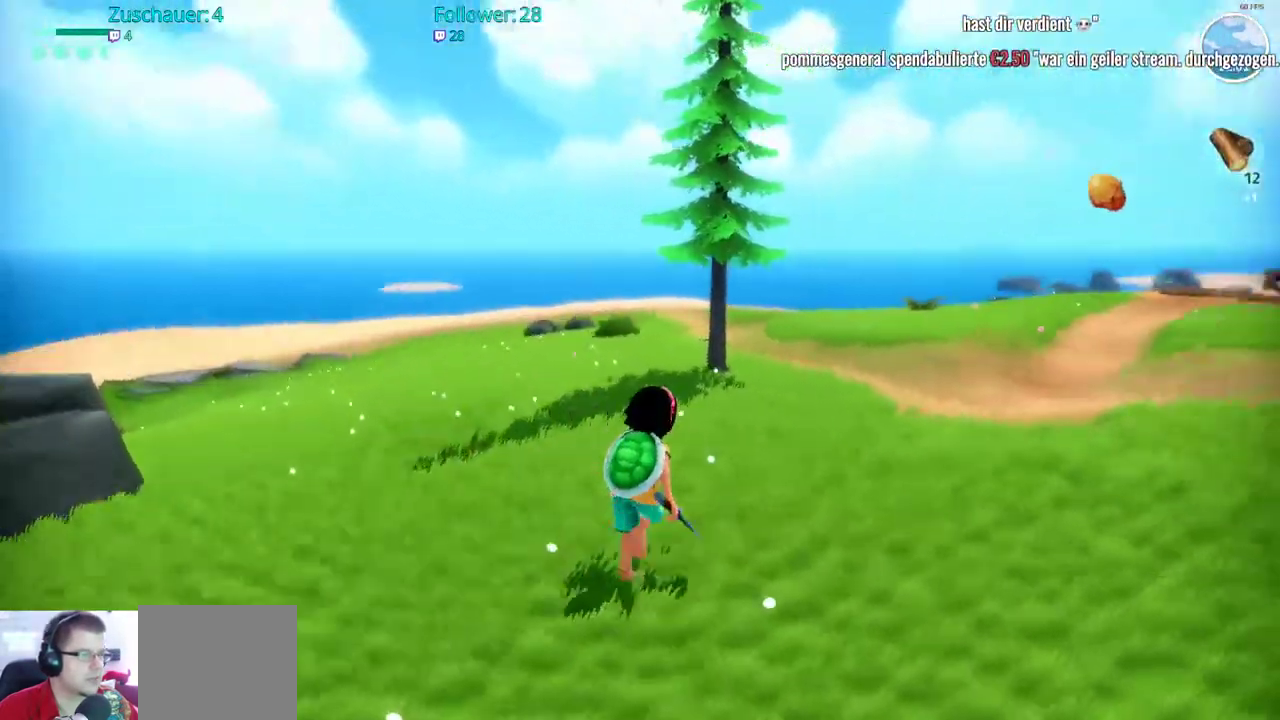
{"buttons": ["R2"], "left_stick": "up", "right_stick": "center", "events": [[67, "right_stick", "center"]]}
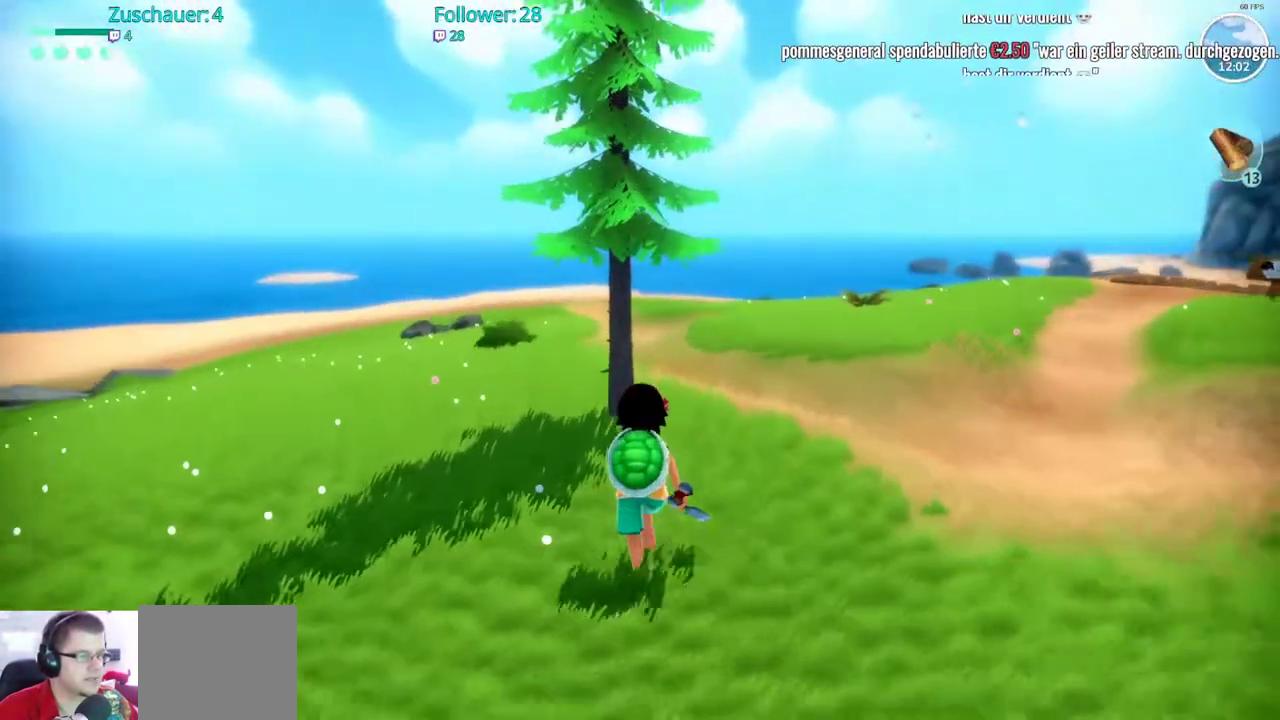
{"buttons": [], "left_stick": "up", "right_stick": "center", "events": [[317, "X", "down"], [383, "R2", "up"], [417, "X", "up"]]}
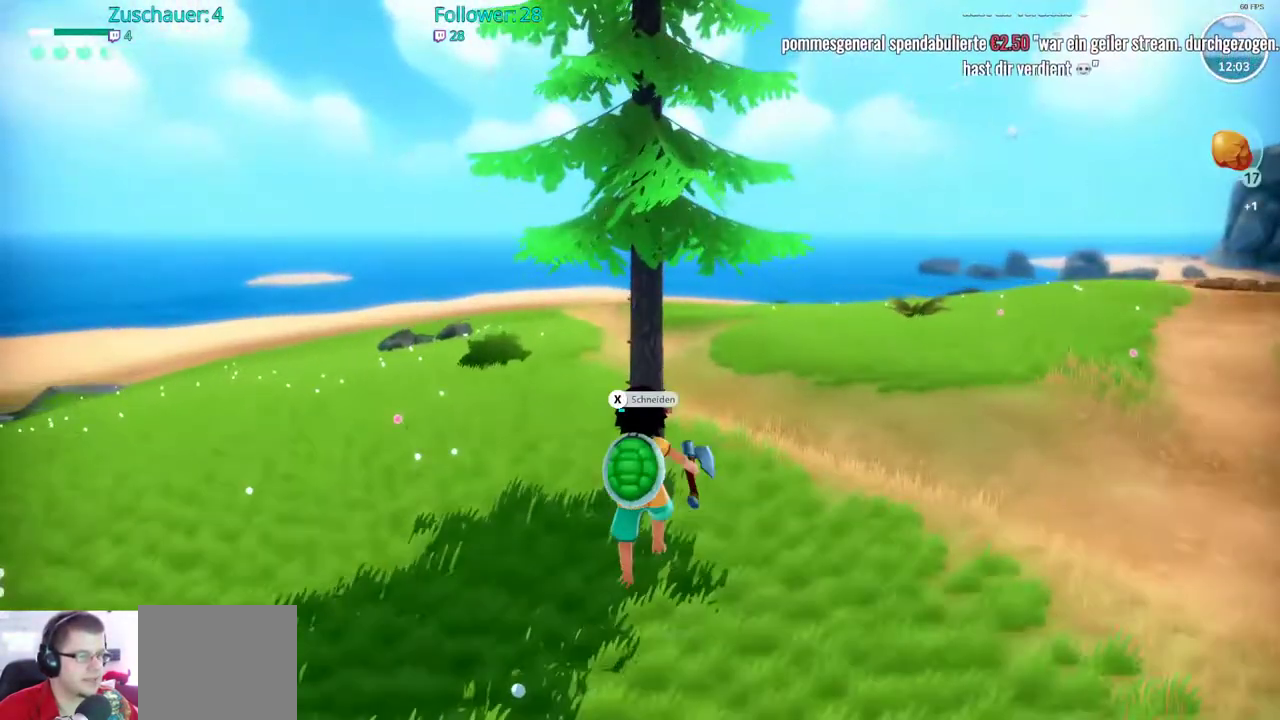
{"buttons": [], "left_stick": "center", "right_stick": "center", "events": [[17, "left_stick", "center"]]}
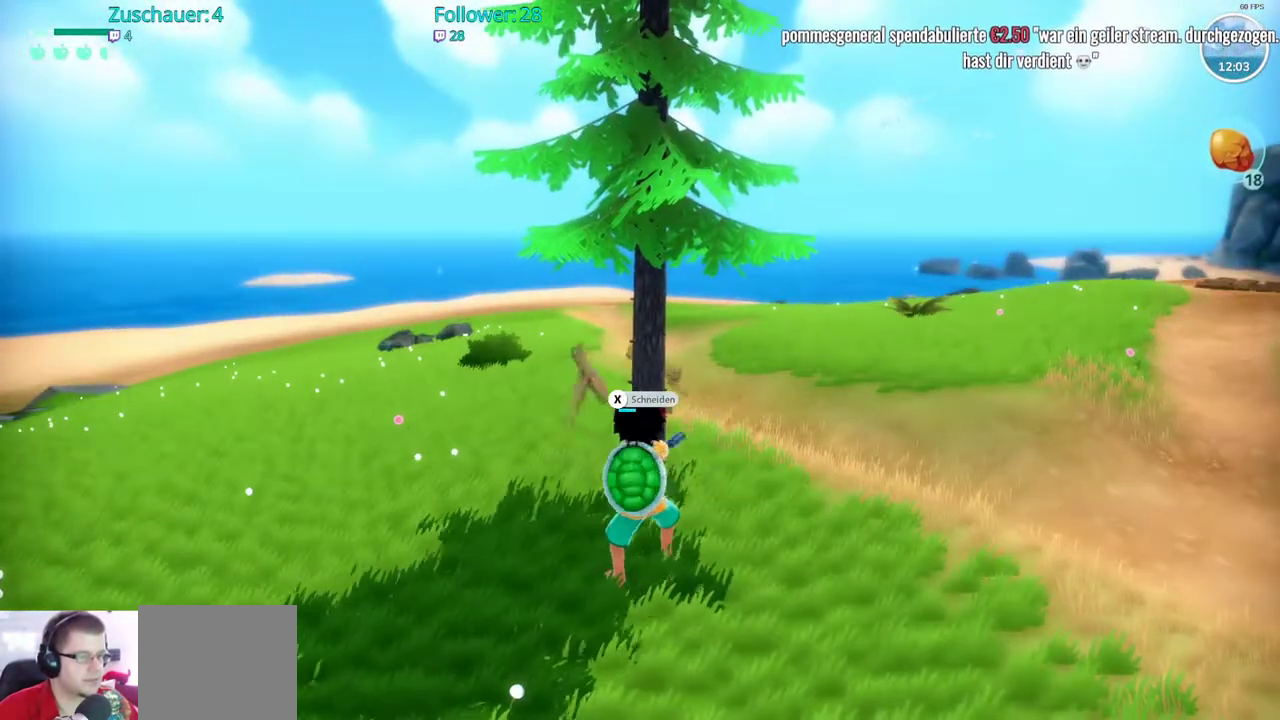
{"buttons": [], "left_stick": "center", "right_stick": "center", "events": []}
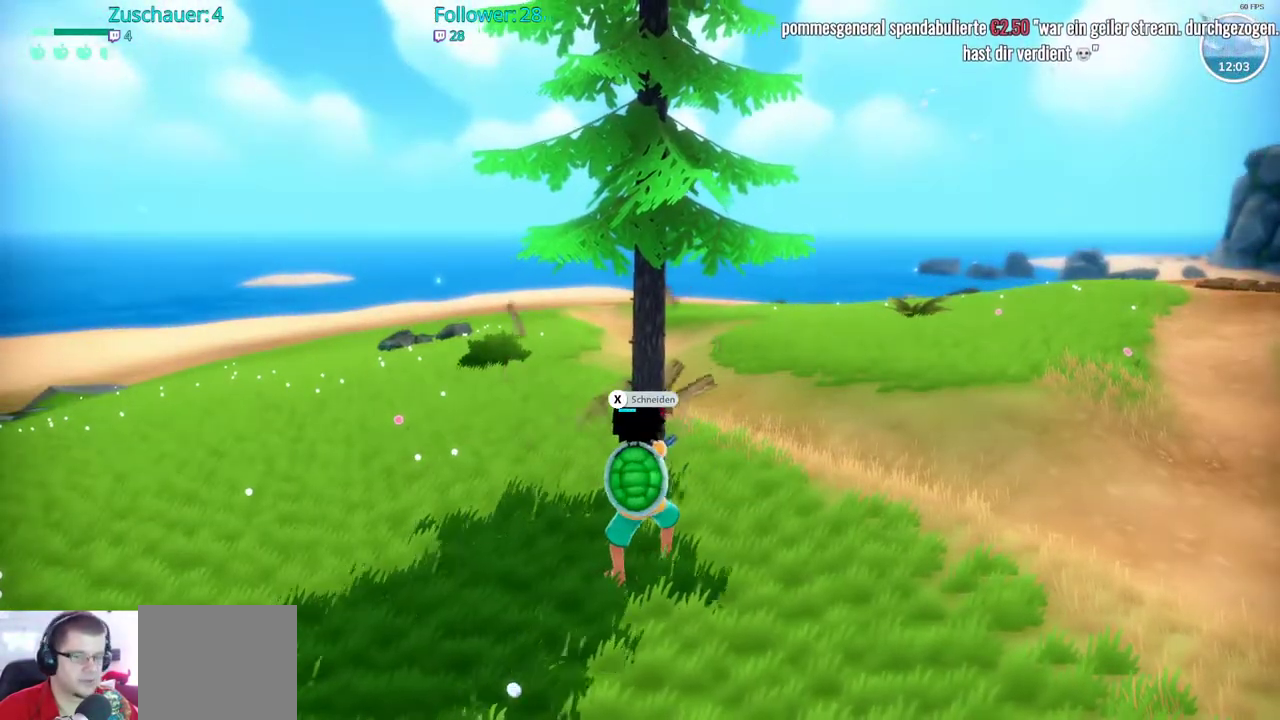
{"buttons": [], "left_stick": "center", "right_stick": "center", "events": []}
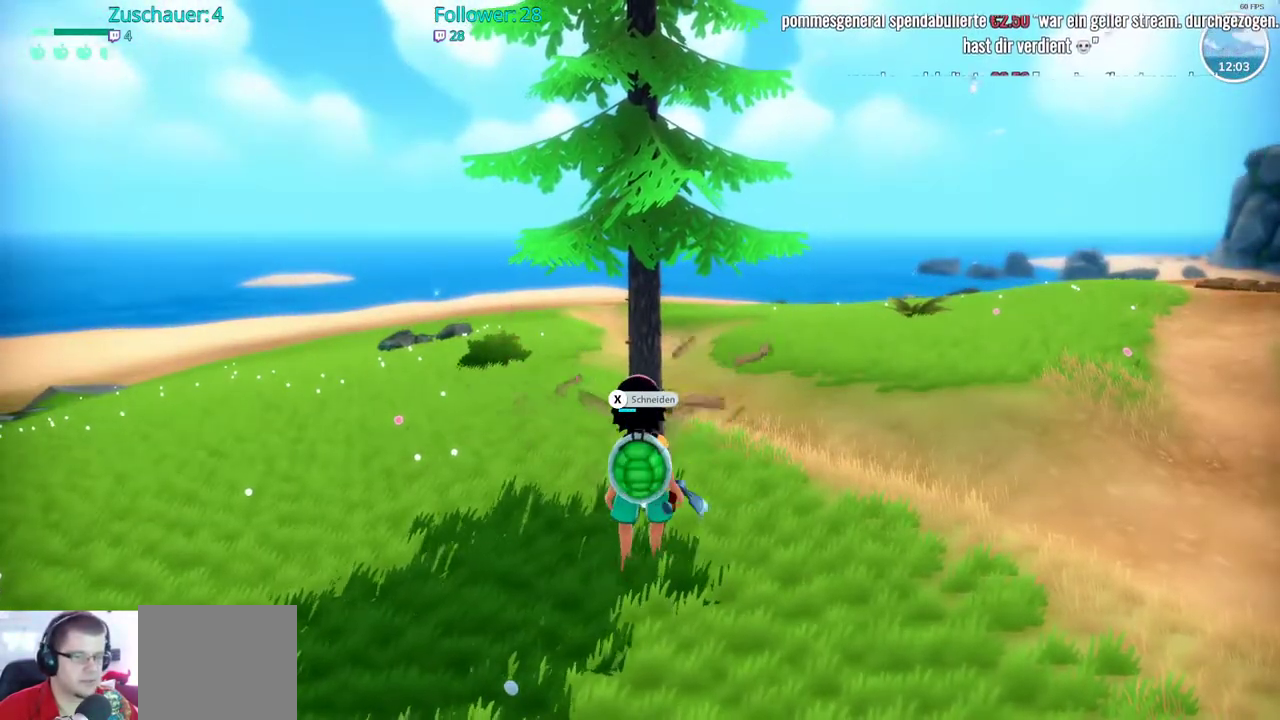
{"buttons": [], "left_stick": "center", "right_stick": "center", "events": [[117, "X", "down"], [233, "X", "up"]]}
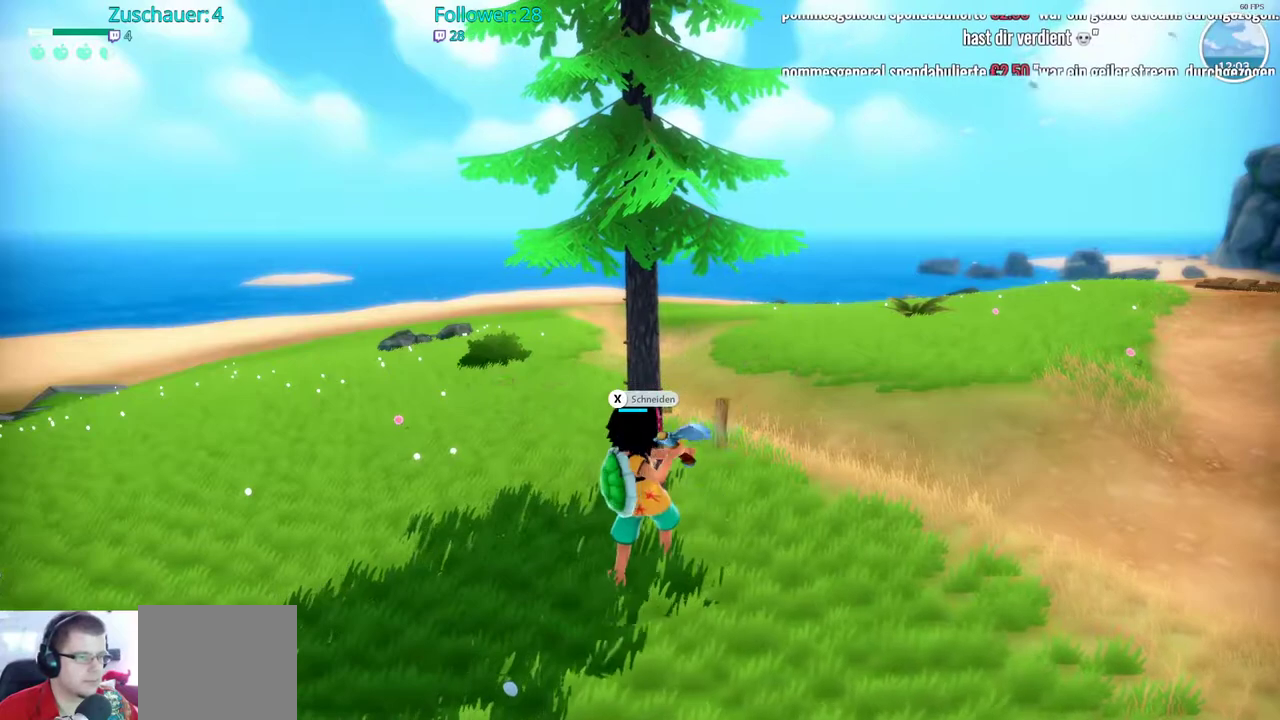
{"buttons": [], "left_stick": "center", "right_stick": "center", "events": []}